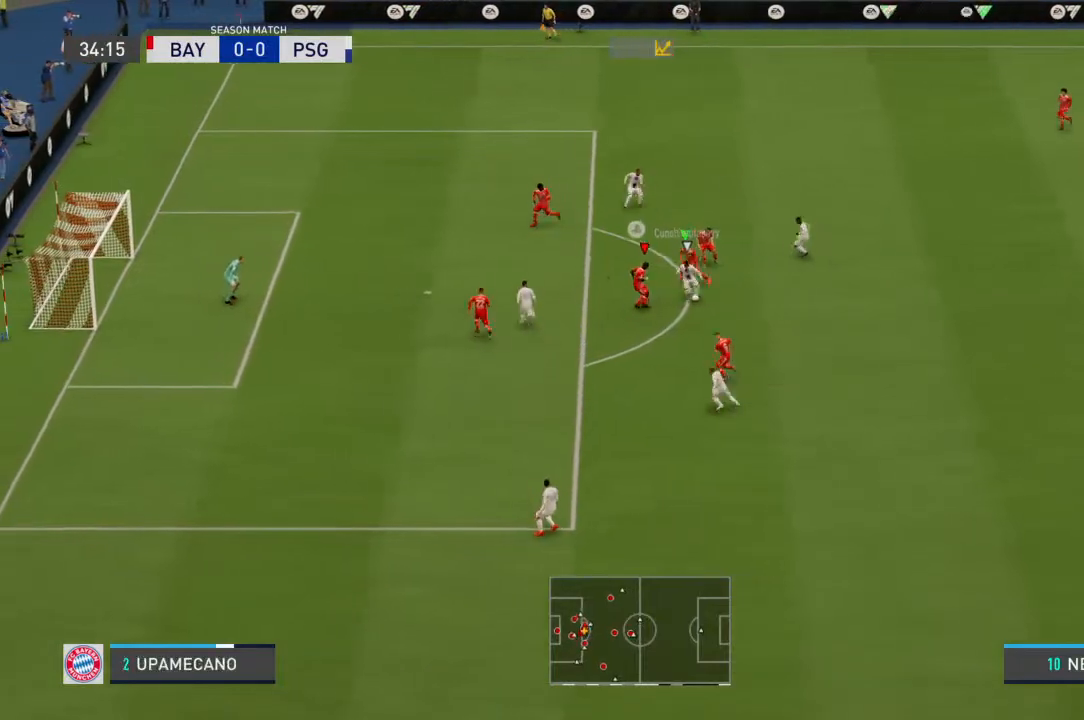
Gameplay with a controller (PlayStation layout); each line is a JSON object with the inputs held at the frame after it. "events" lists button and stick changes between this image and that frame as [ms after this image, input, new state], when the widget could be followed in between. Not read: DPAD_UP L1 L2 L3 R1 R2 R3 SELECT START TRIANGLE.
{"buttons": [], "left_stick": "up-right", "right_stick": "center", "events": [[133, "left_stick", "center"], [267, "left_stick", "down-right"], [467, "left_stick", "up-right"]]}
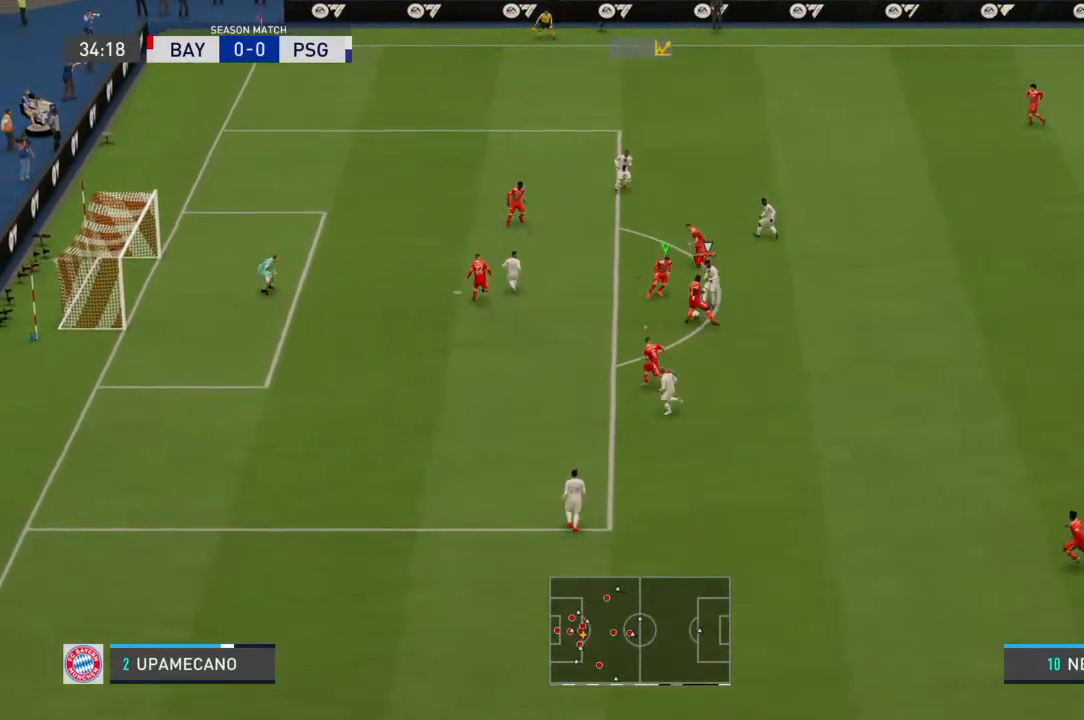
{"buttons": [], "left_stick": "up-right", "right_stick": "center", "events": []}
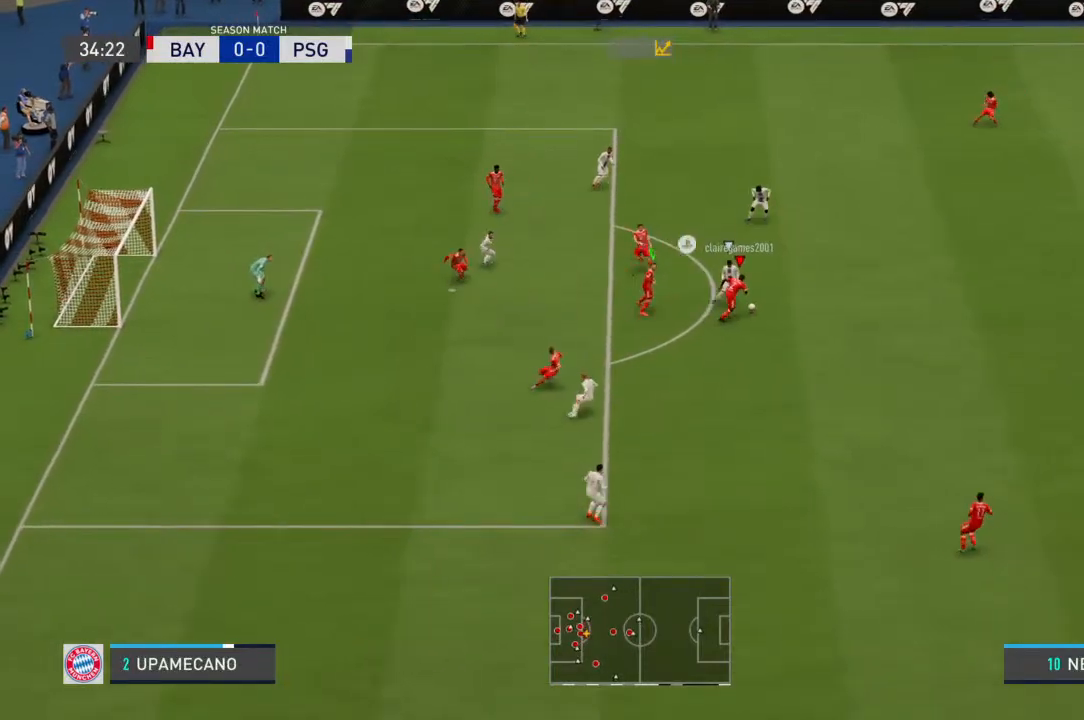
{"buttons": [], "left_stick": "up-right", "right_stick": "center", "events": [[67, "left_stick", "right"], [167, "CROSS", "down"], [167, "left_stick", "center"], [300, "CROSS", "up"], [300, "left_stick", "up-right"]]}
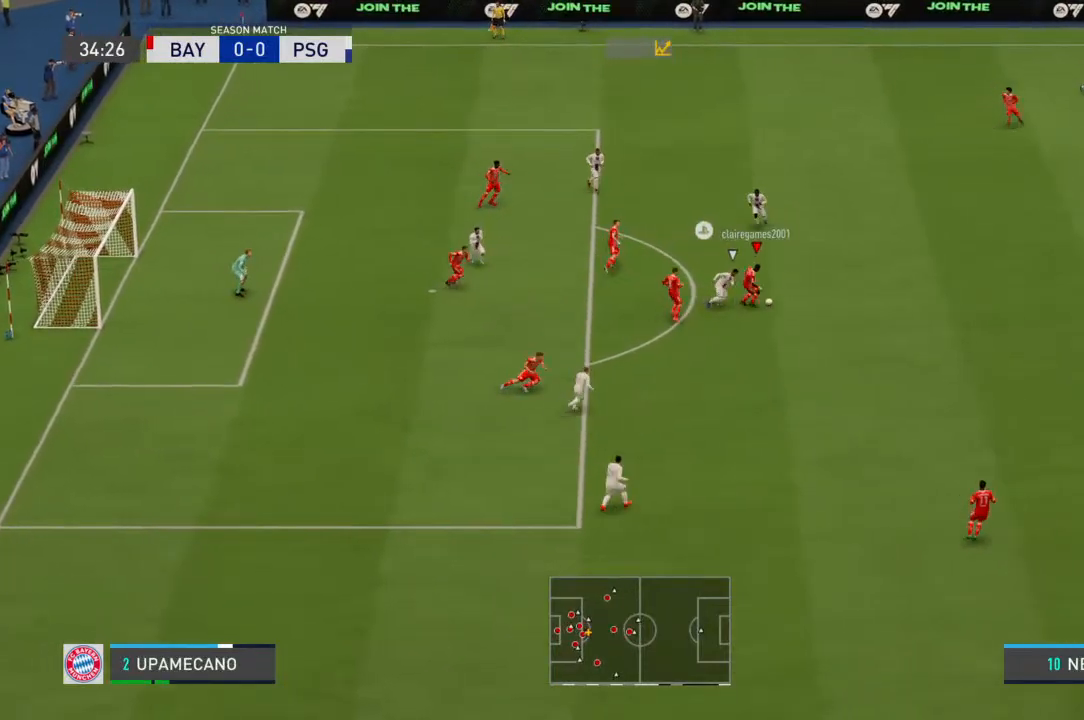
{"buttons": [], "left_stick": "up-right", "right_stick": "center", "events": []}
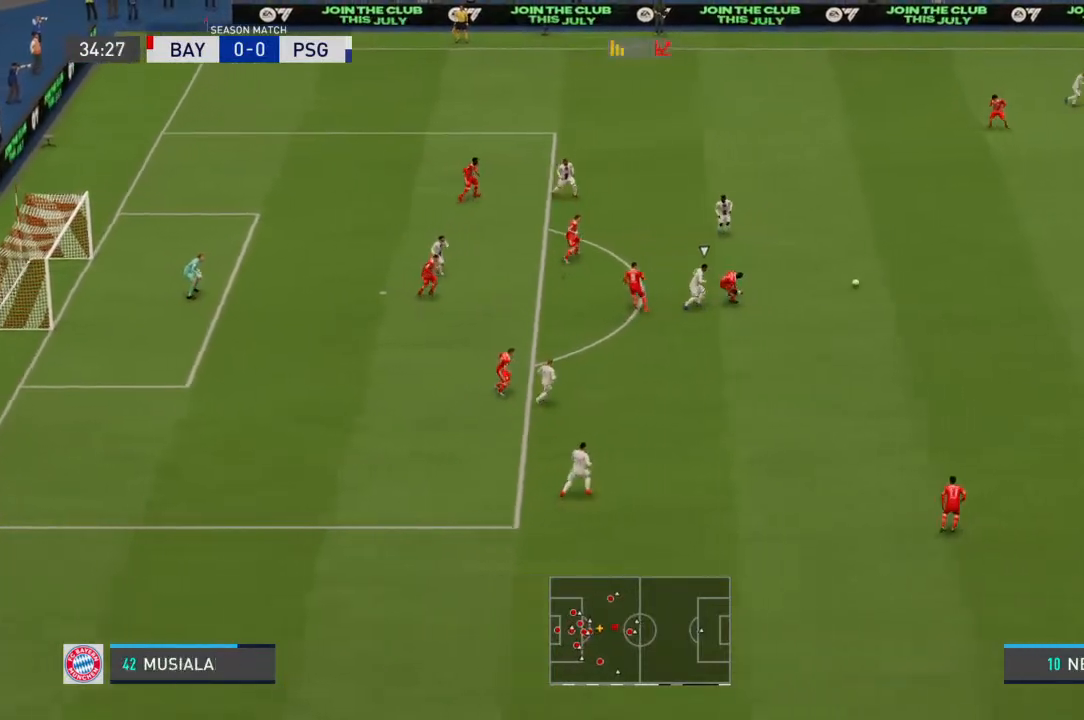
{"buttons": [], "left_stick": "up-right", "right_stick": "center", "events": []}
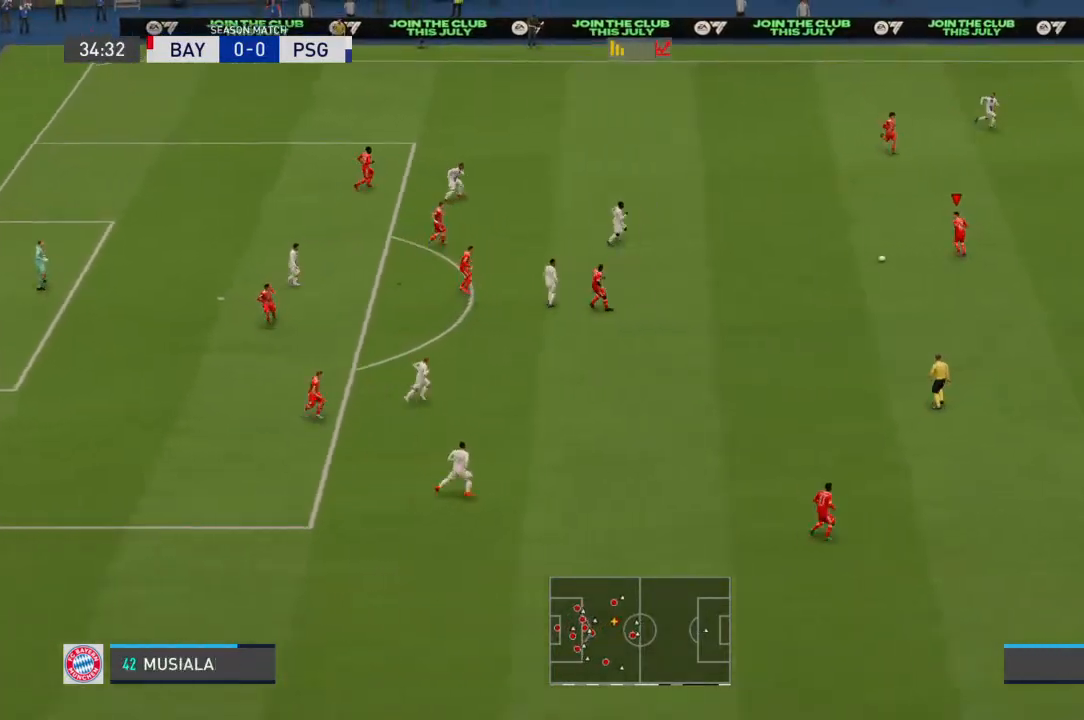
{"buttons": [], "left_stick": "down-right", "right_stick": "center", "events": [[300, "left_stick", "down-right"]]}
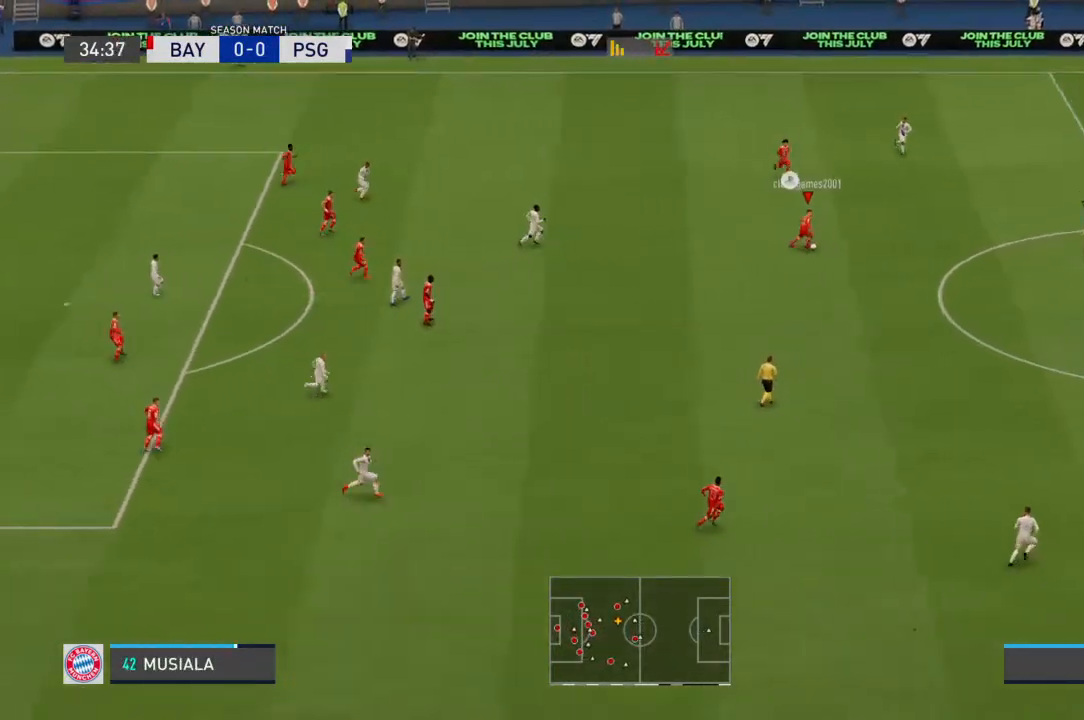
{"buttons": [], "left_stick": "down-right", "right_stick": "center", "events": []}
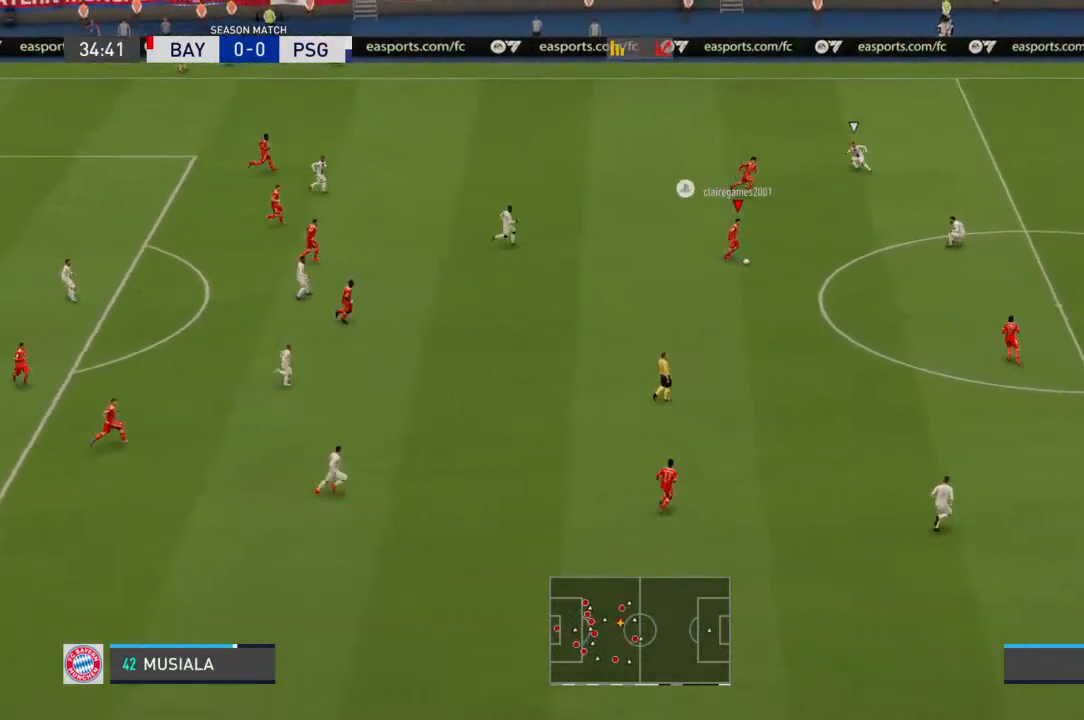
{"buttons": [], "left_stick": "down", "right_stick": "center", "events": [[200, "left_stick", "down"]]}
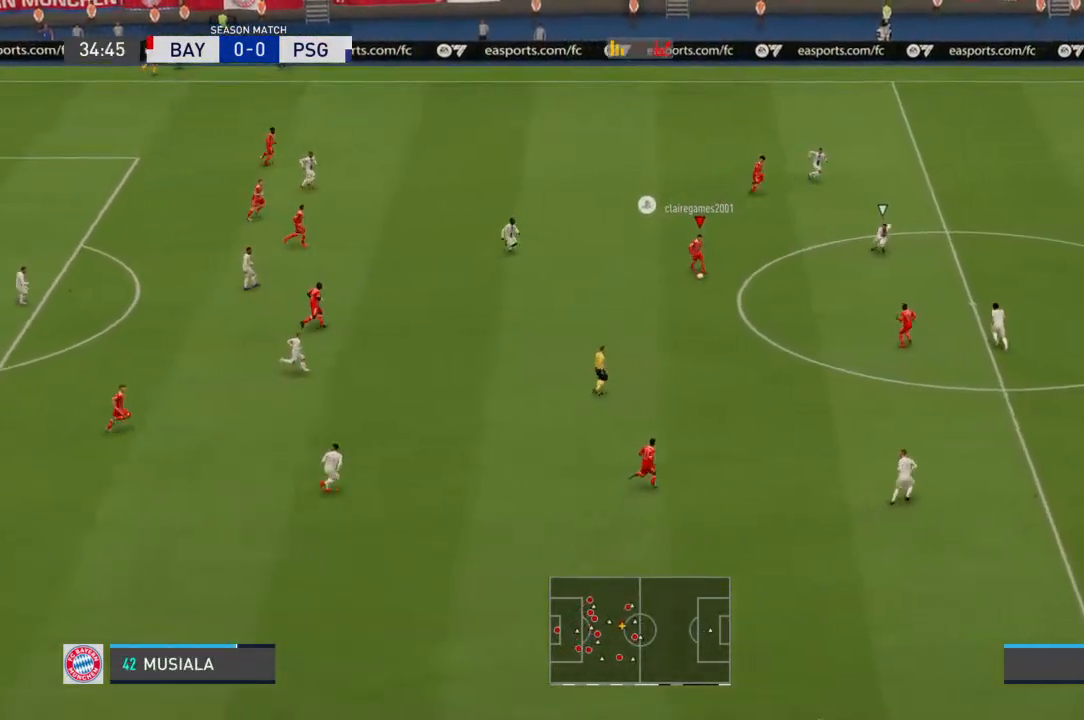
{"buttons": [], "left_stick": "down", "right_stick": "center", "events": []}
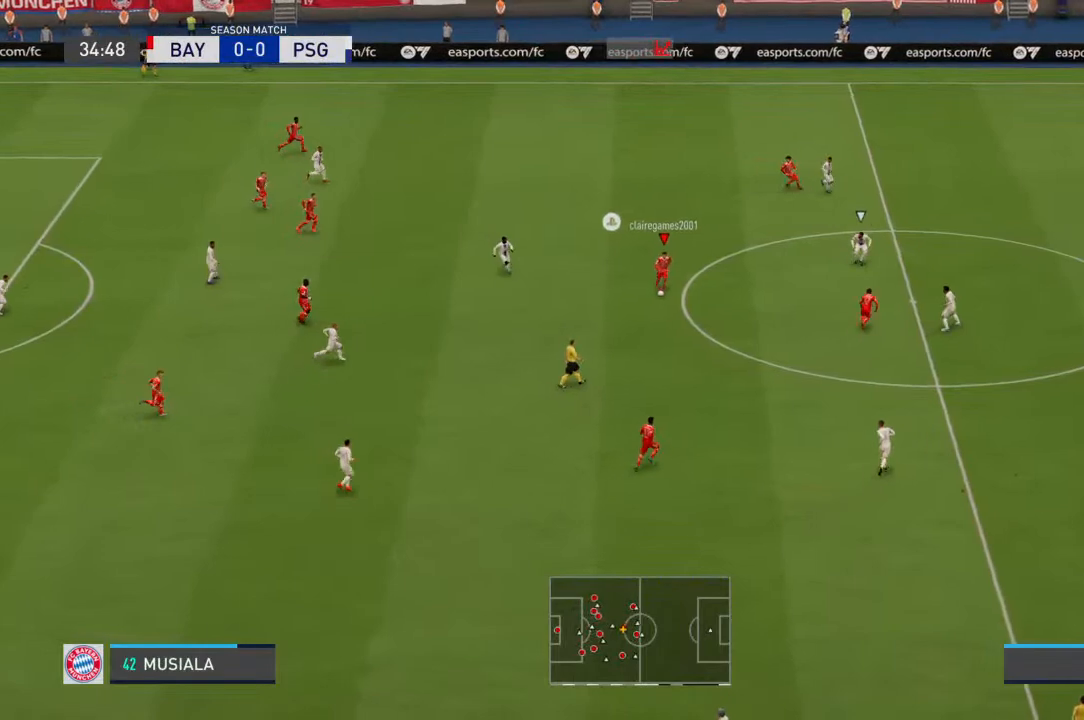
{"buttons": [], "left_stick": "down-right", "right_stick": "center", "events": [[167, "left_stick", "down-right"]]}
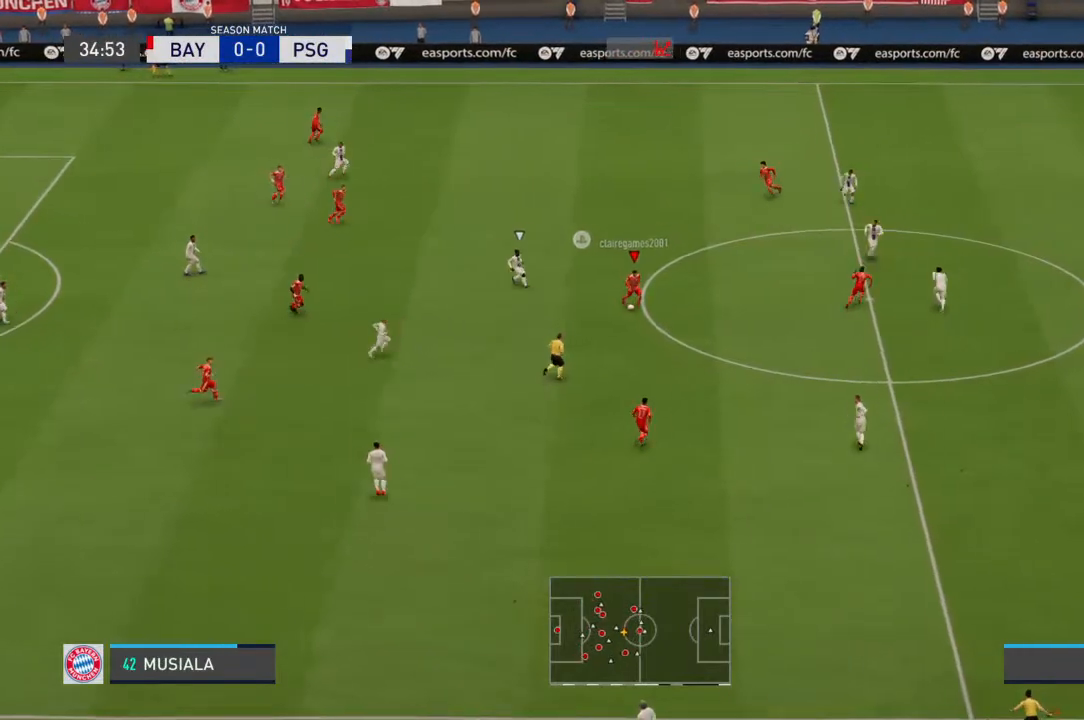
{"buttons": [], "left_stick": "right", "right_stick": "center", "events": [[367, "left_stick", "right"]]}
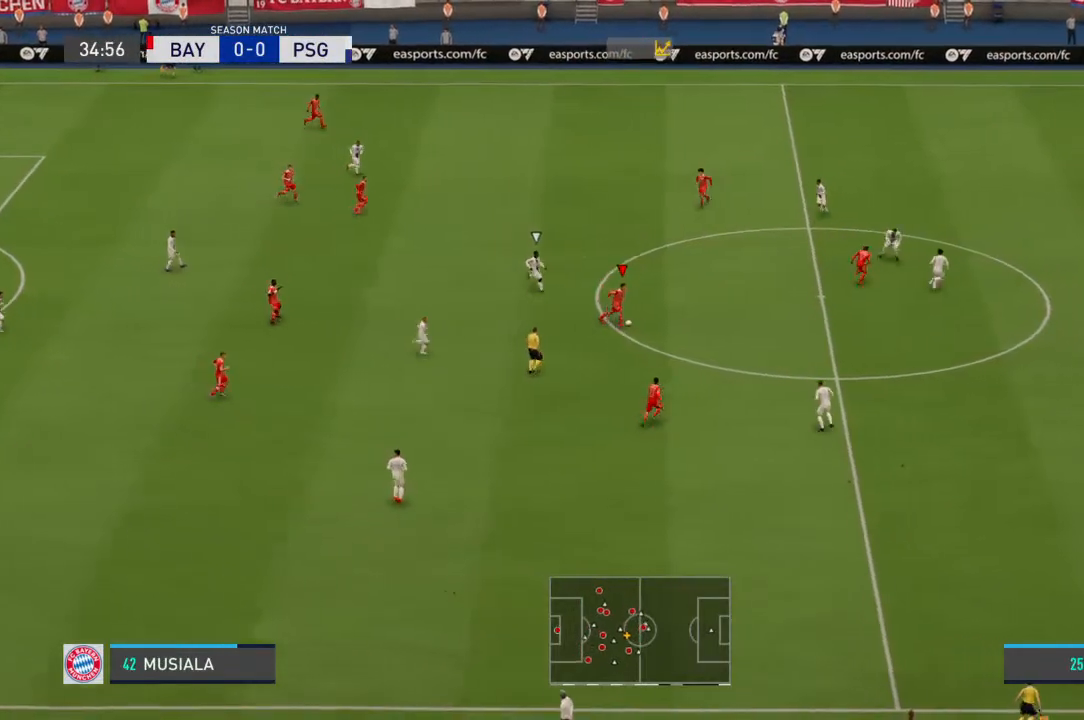
{"buttons": [], "left_stick": "up", "right_stick": "center", "events": [[233, "left_stick", "up-right"], [367, "CROSS", "down"], [433, "left_stick", "up"], [467, "CROSS", "up"]]}
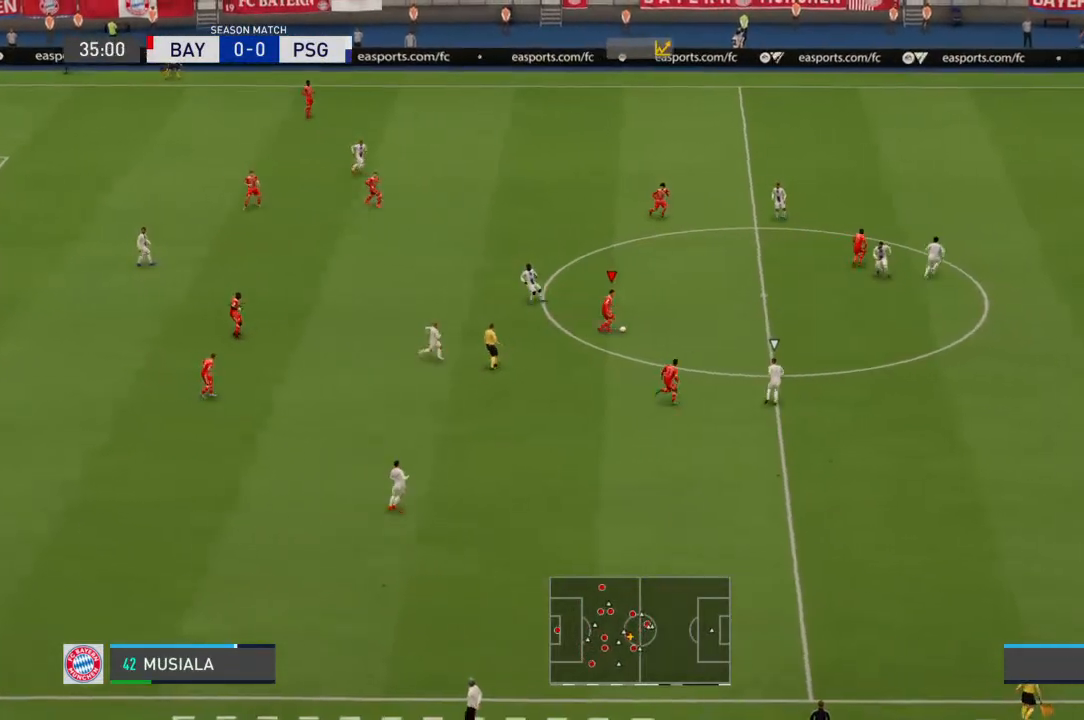
{"buttons": [], "left_stick": "center", "right_stick": "center", "events": [[333, "left_stick", "center"]]}
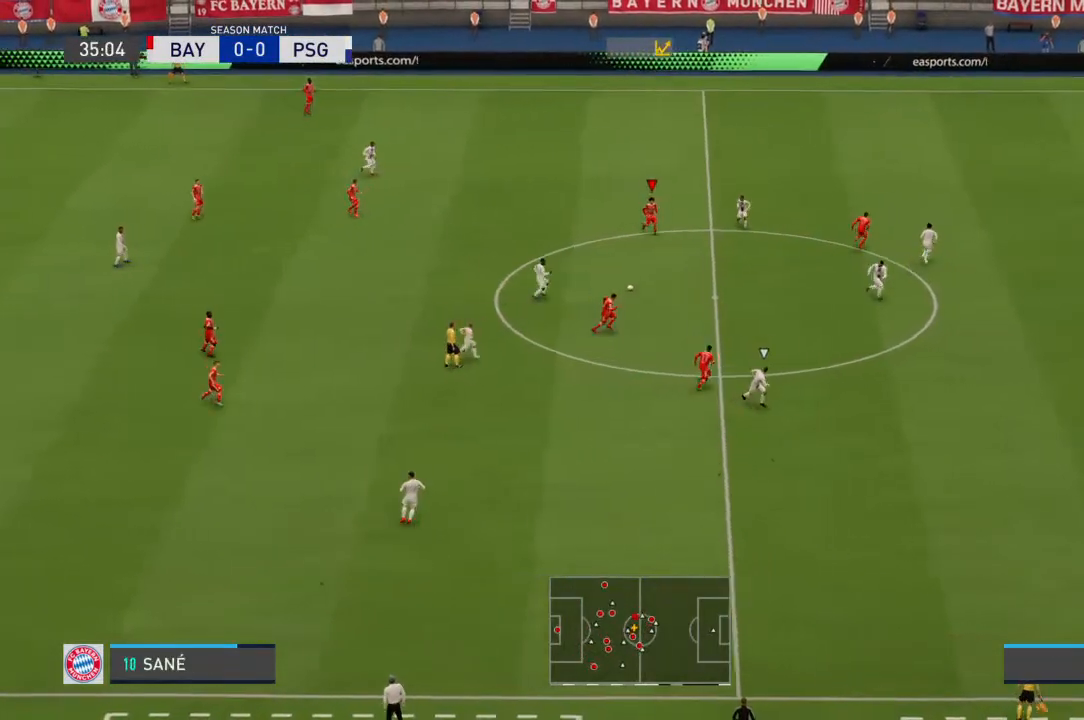
{"buttons": [], "left_stick": "center", "right_stick": "center", "events": []}
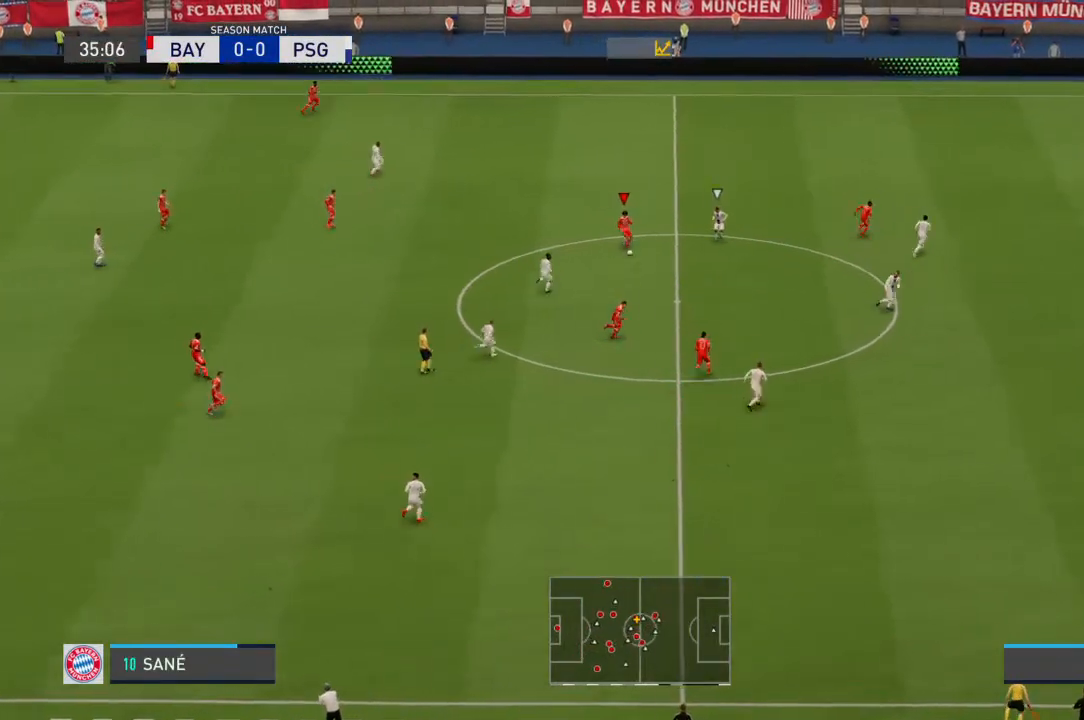
{"buttons": [], "left_stick": "down-right", "right_stick": "center", "events": [[267, "left_stick", "down-right"]]}
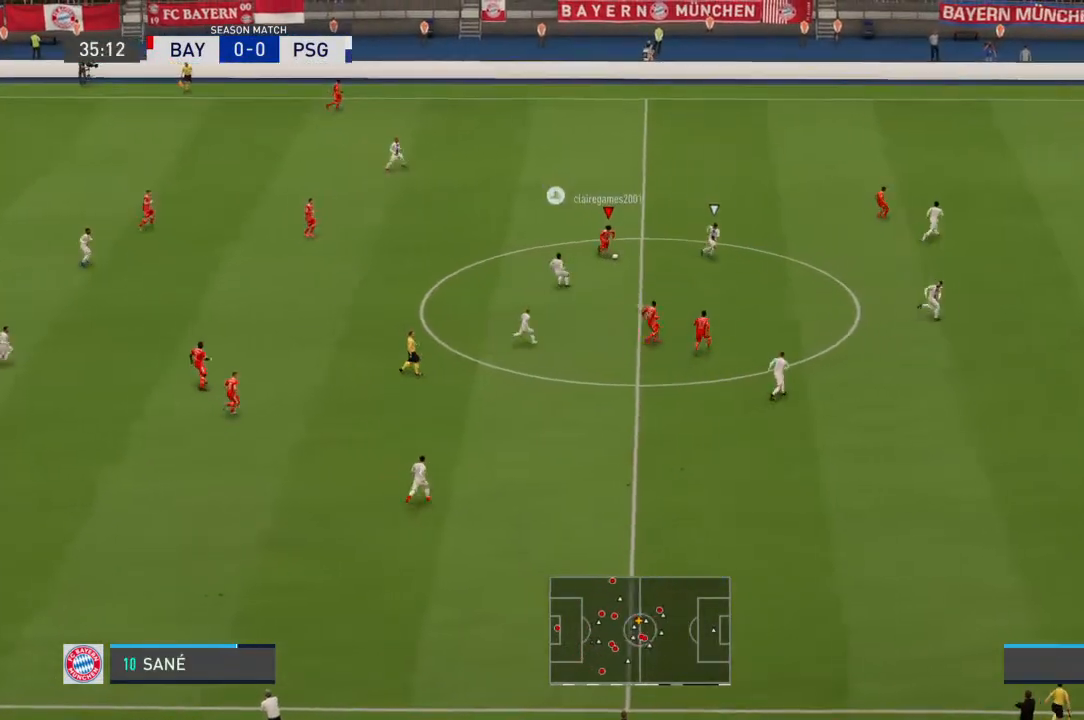
{"buttons": [], "left_stick": "up-left", "right_stick": "center", "events": [[167, "left_stick", "up-left"]]}
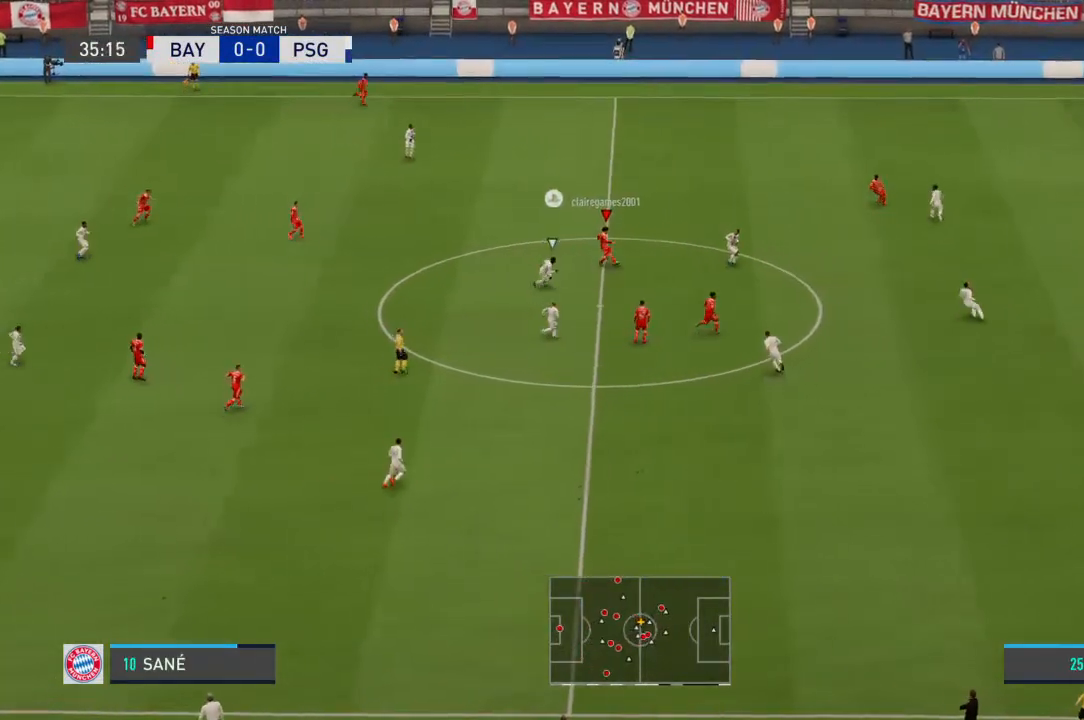
{"buttons": [], "left_stick": "up", "right_stick": "center", "events": [[133, "left_stick", "up"]]}
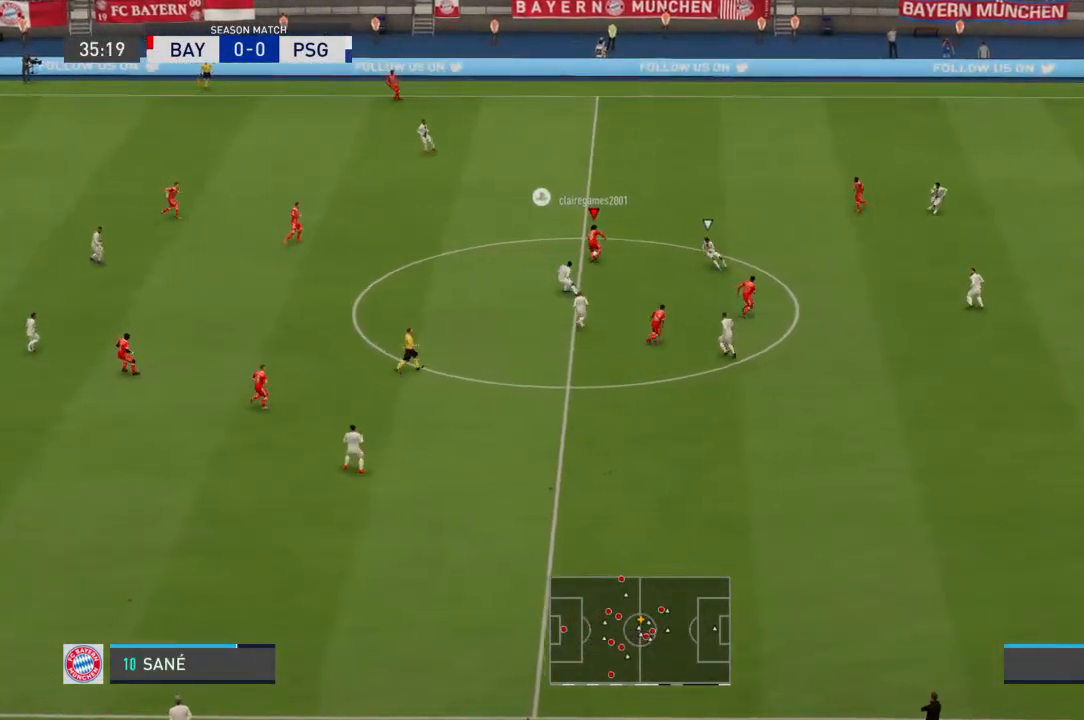
{"buttons": [], "left_stick": "up", "right_stick": "center", "events": []}
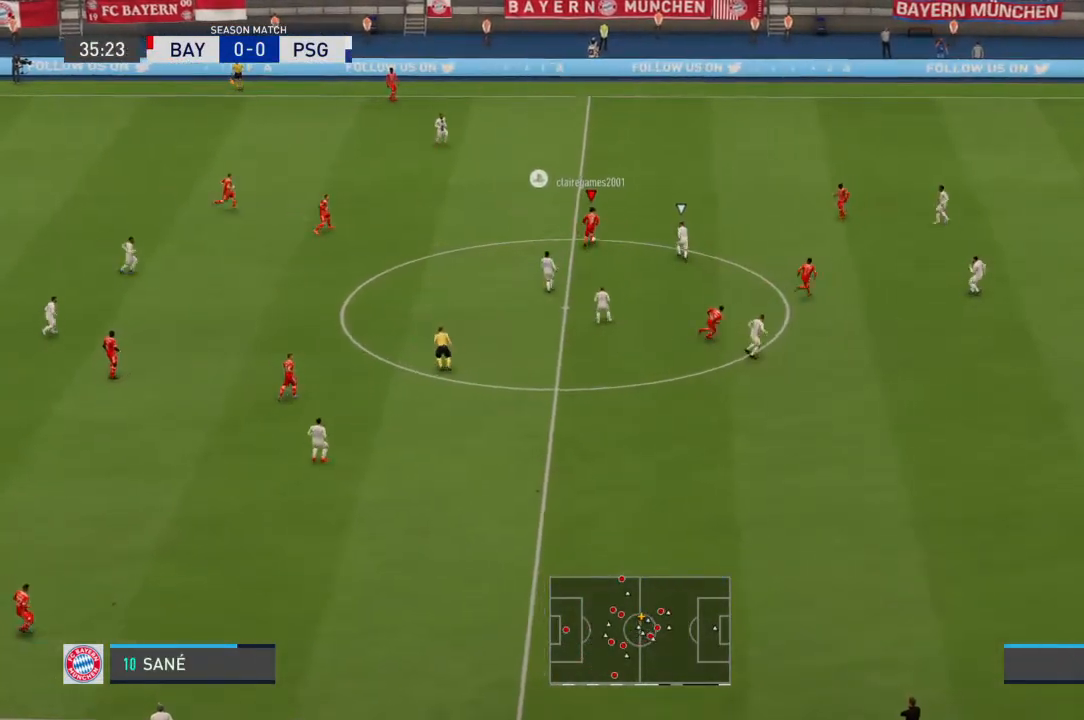
{"buttons": [], "left_stick": "up", "right_stick": "center", "events": []}
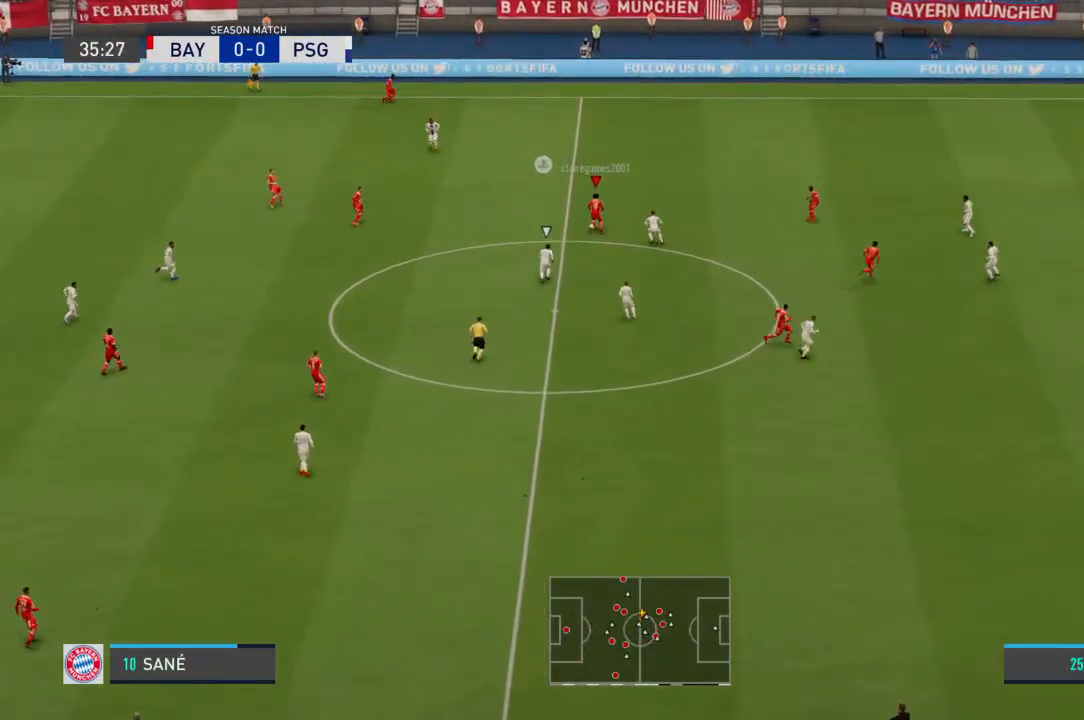
{"buttons": [], "left_stick": "up-left", "right_stick": "center", "events": [[133, "left_stick", "up-left"]]}
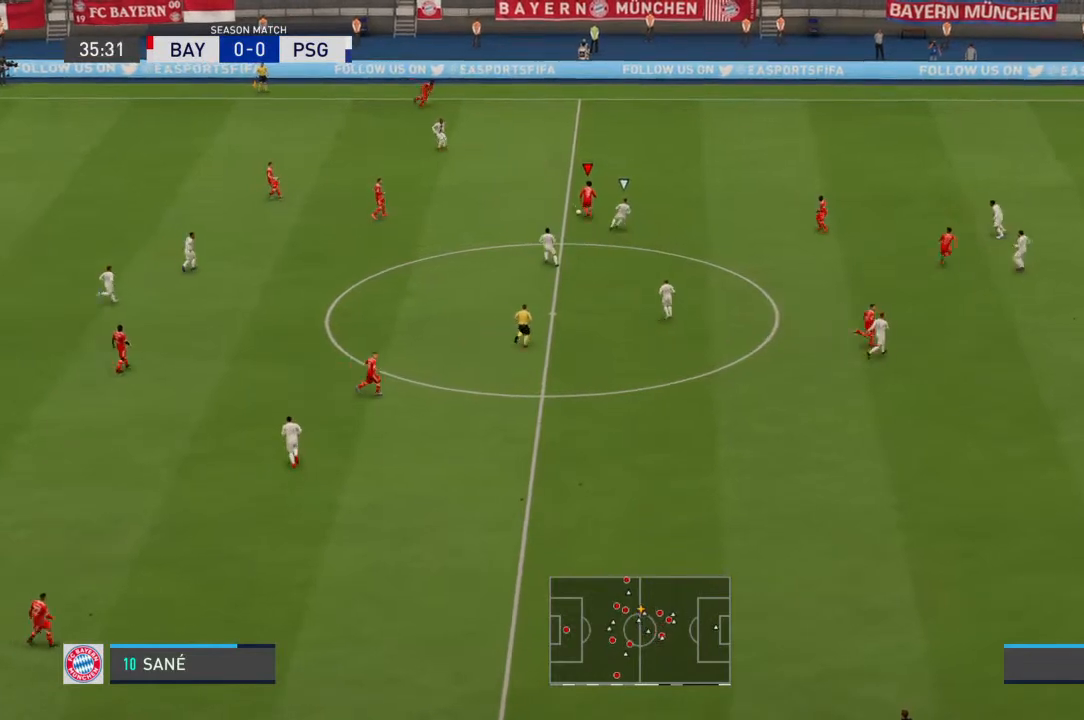
{"buttons": [], "left_stick": "up", "right_stick": "center", "events": [[100, "left_stick", "up"]]}
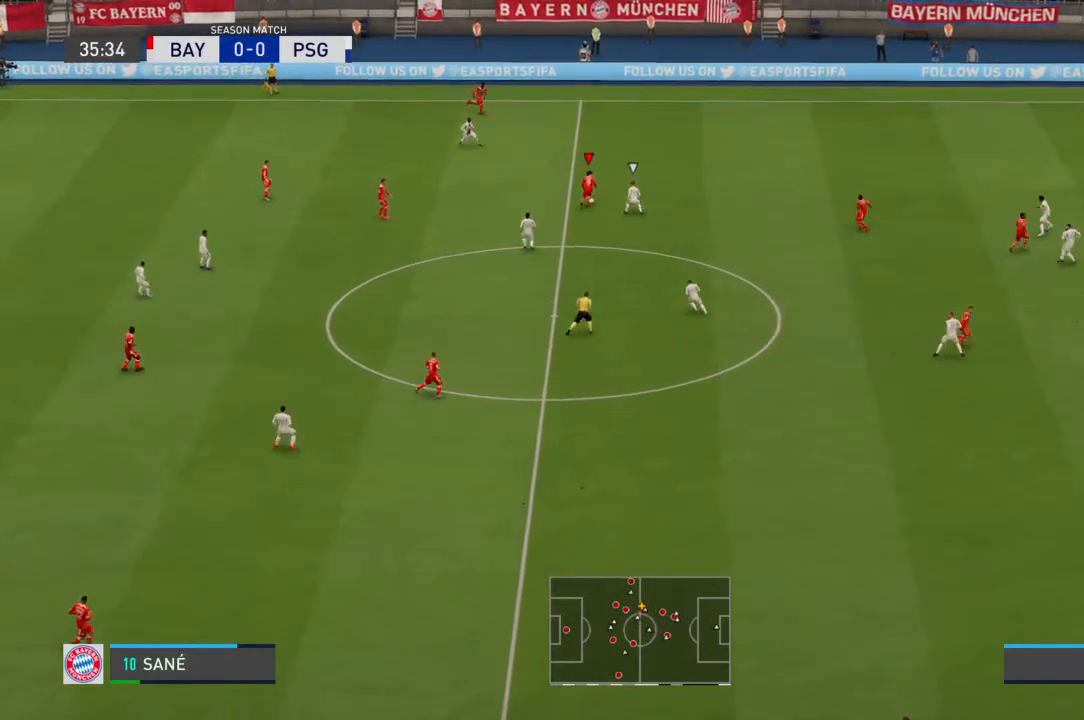
{"buttons": [], "left_stick": "center", "right_stick": "center", "events": [[400, "left_stick", "center"]]}
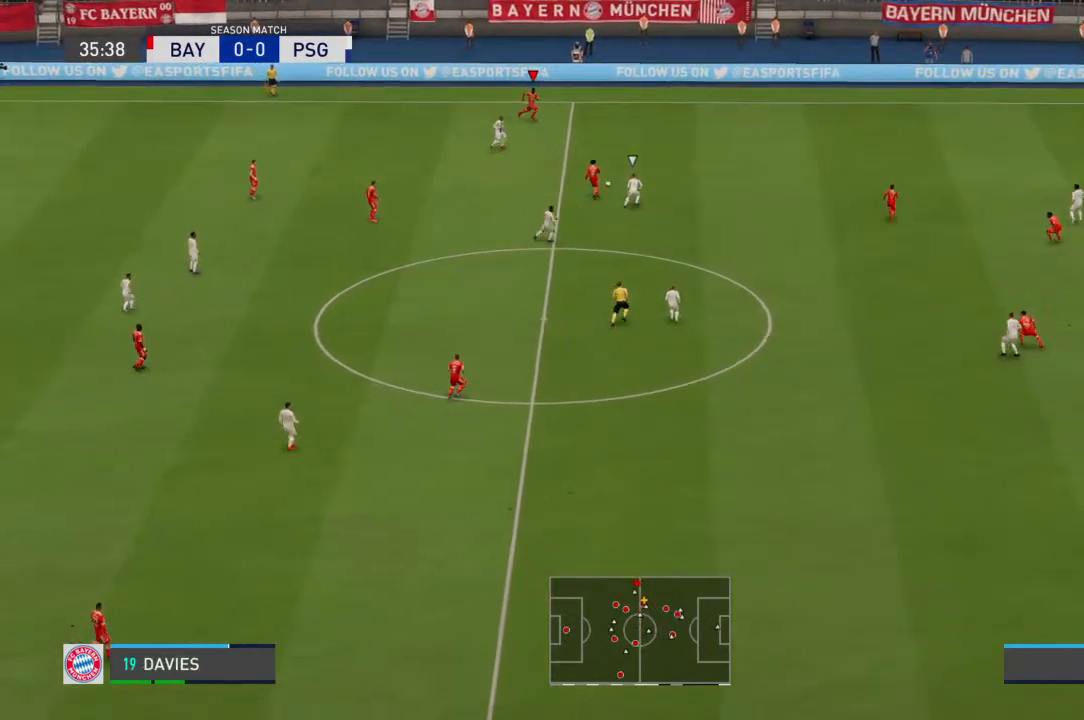
{"buttons": [], "left_stick": "right", "right_stick": "center", "events": [[200, "left_stick", "right"]]}
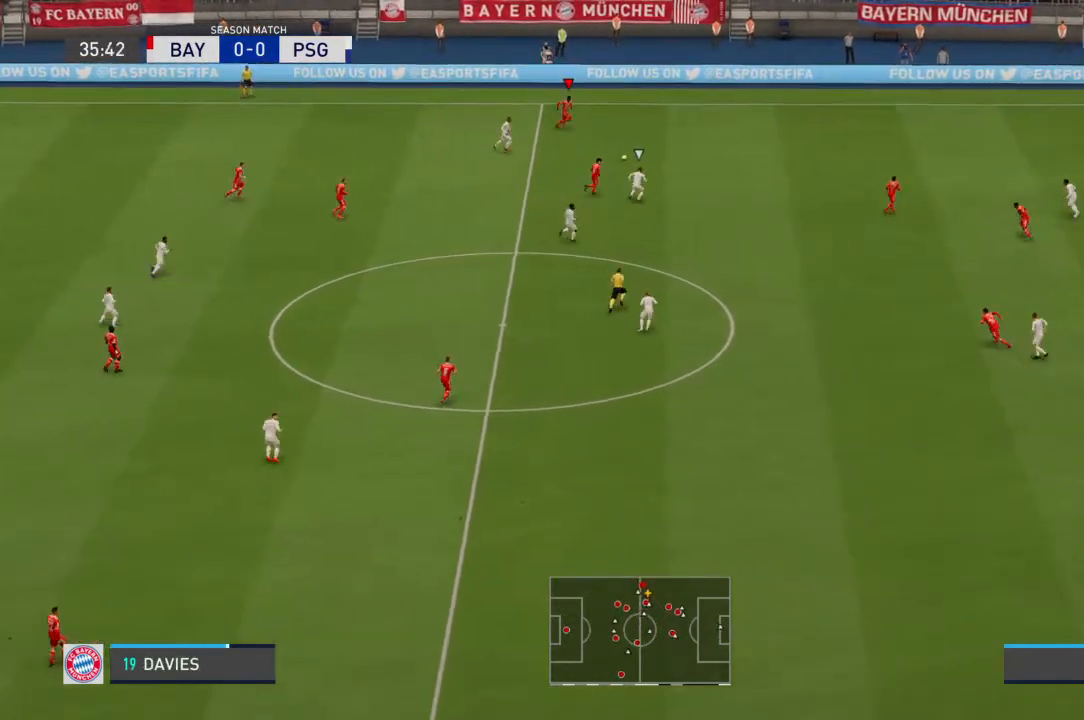
{"buttons": [], "left_stick": "right", "right_stick": "center", "events": []}
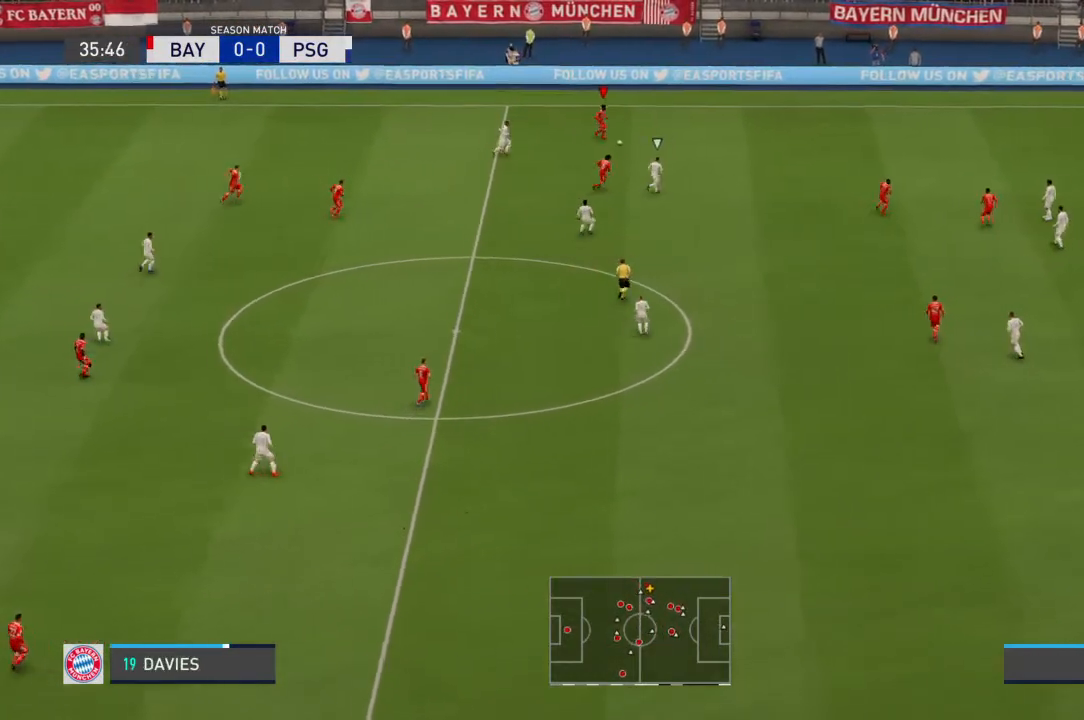
{"buttons": [], "left_stick": "right", "right_stick": "center", "events": []}
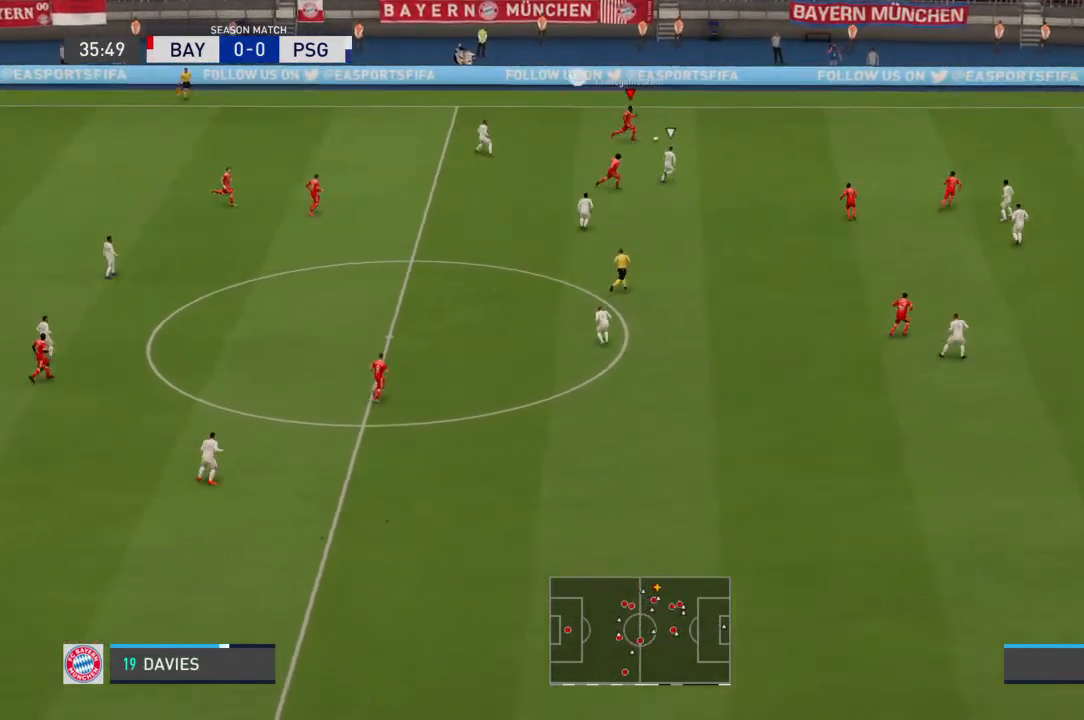
{"buttons": [], "left_stick": "center", "right_stick": "center", "events": [[300, "SQUARE", "down"], [300, "left_stick", "center"], [367, "CROSS", "down"], [400, "SQUARE", "up"], [467, "CROSS", "up"]]}
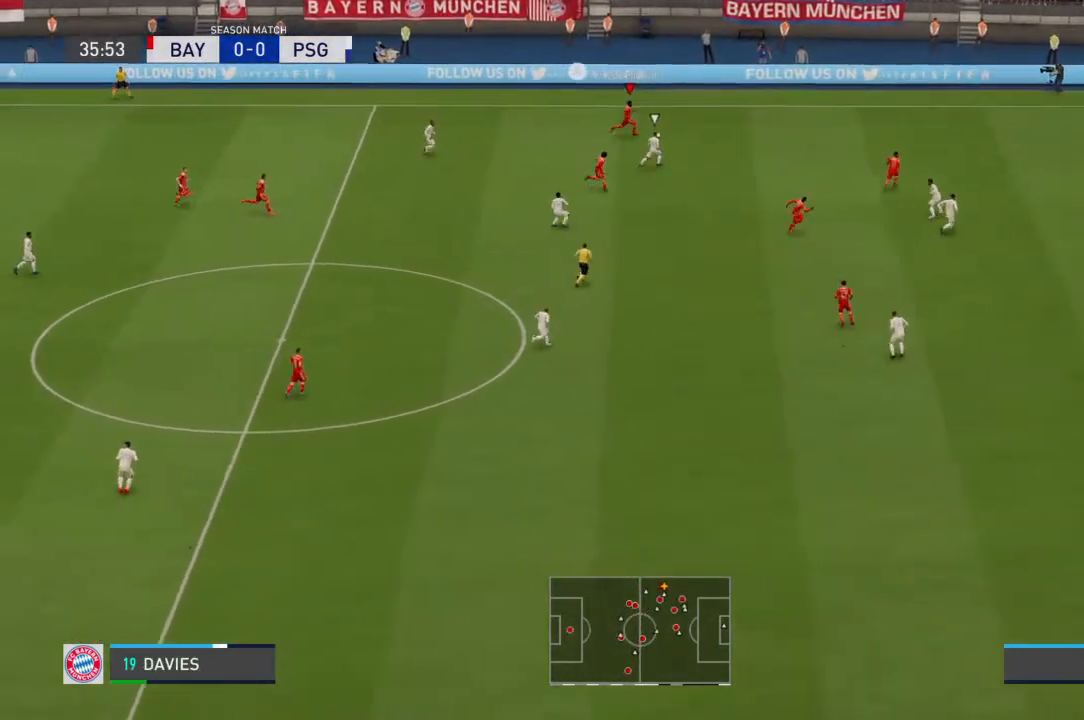
{"buttons": [], "left_stick": "center", "right_stick": "center", "events": []}
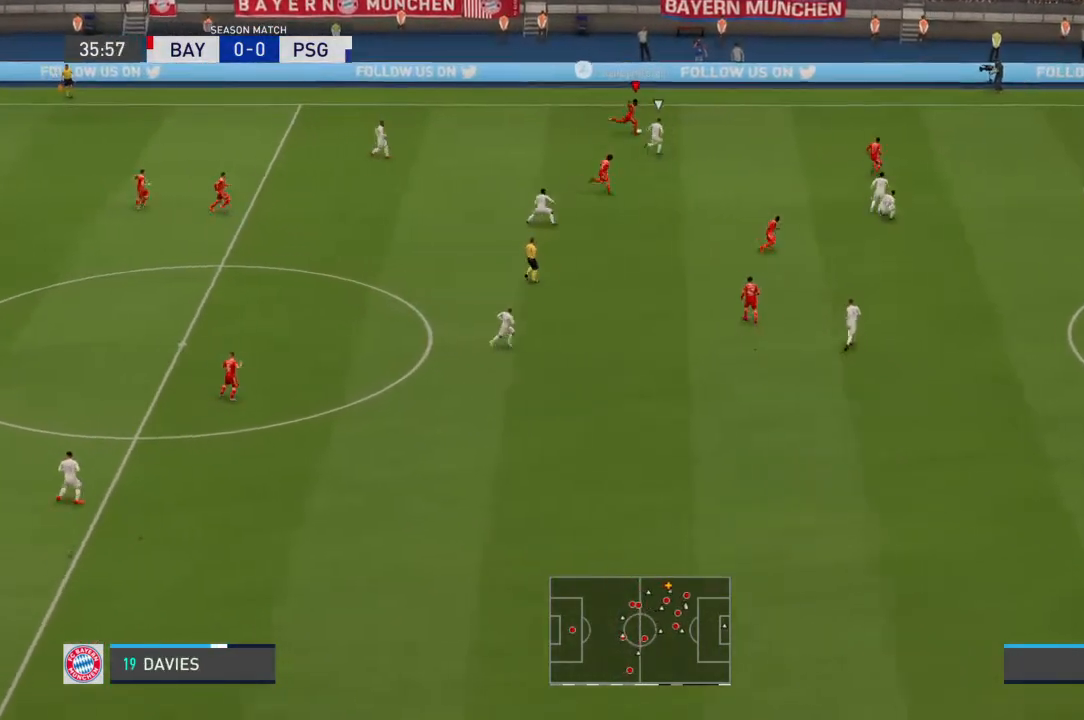
{"buttons": [], "left_stick": "down", "right_stick": "center", "events": [[100, "left_stick", "down"], [267, "CROSS", "down"], [433, "CROSS", "up"]]}
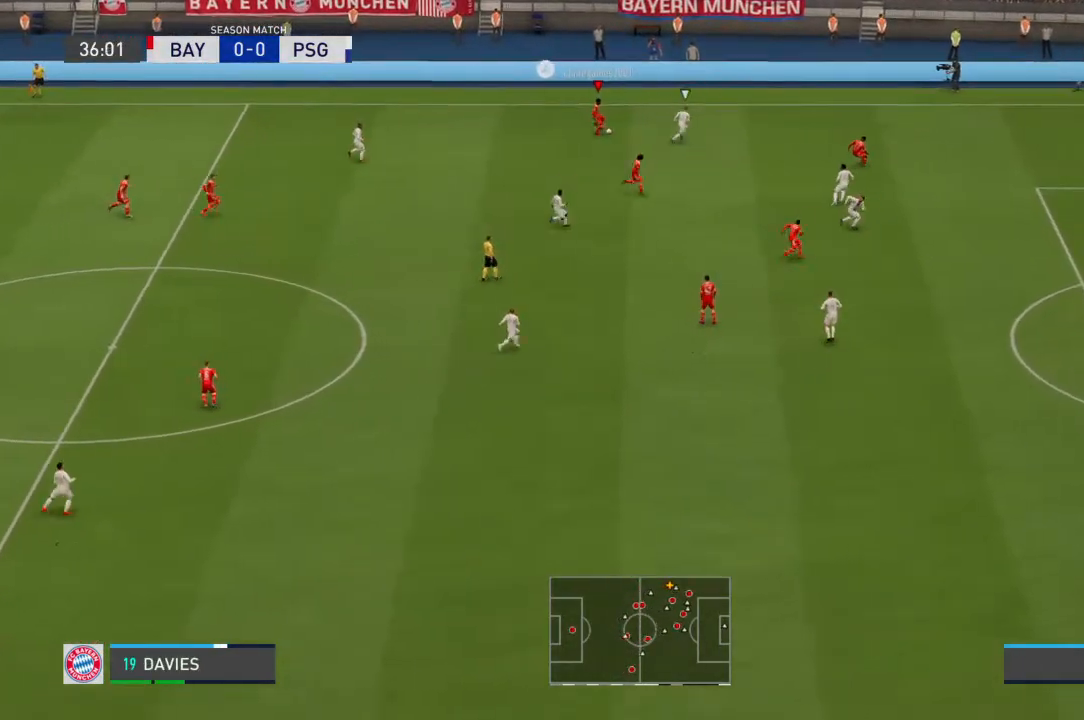
{"buttons": [], "left_stick": "center", "right_stick": "center", "events": [[300, "left_stick", "center"]]}